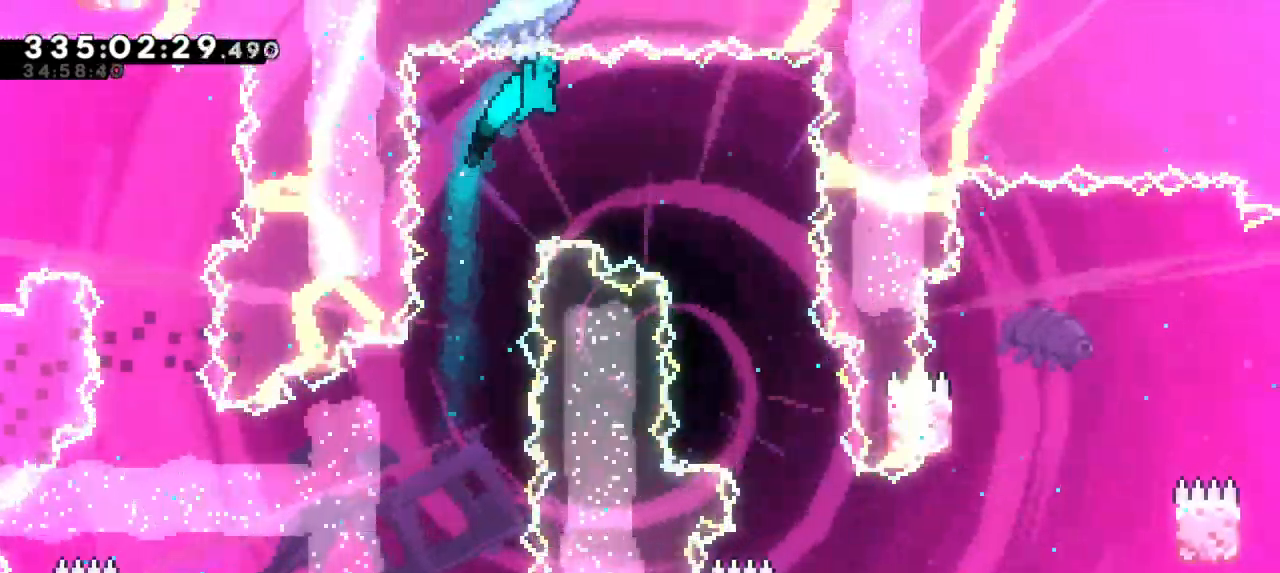
Gameplay with keyboard; each line is a JSON object with the keys held at the frame after it. "events" lists presses ("down") and releases ("up") of "dash", "demo", "down", "grab", "jump", "jump2", "left", "right" and "up" between this image and that frame as [ms after this image, input, new state], when the widget could be followed in between. No other keys are recorded. Mouse input is not recorded. Key names are as the overlay labels them; some are game actions (e.g. jump) rather than physical keys.
{"keys": ["grab"], "events": [[284, "right", "up"]]}
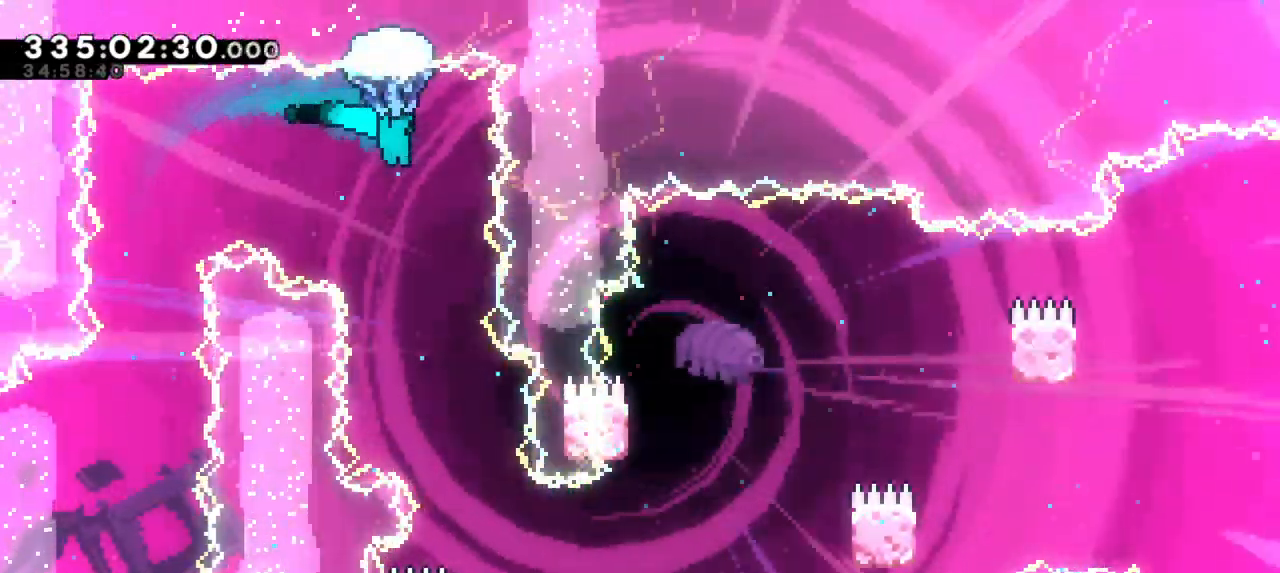
{"keys": ["down", "grab"], "events": [[284, "down", "down"]]}
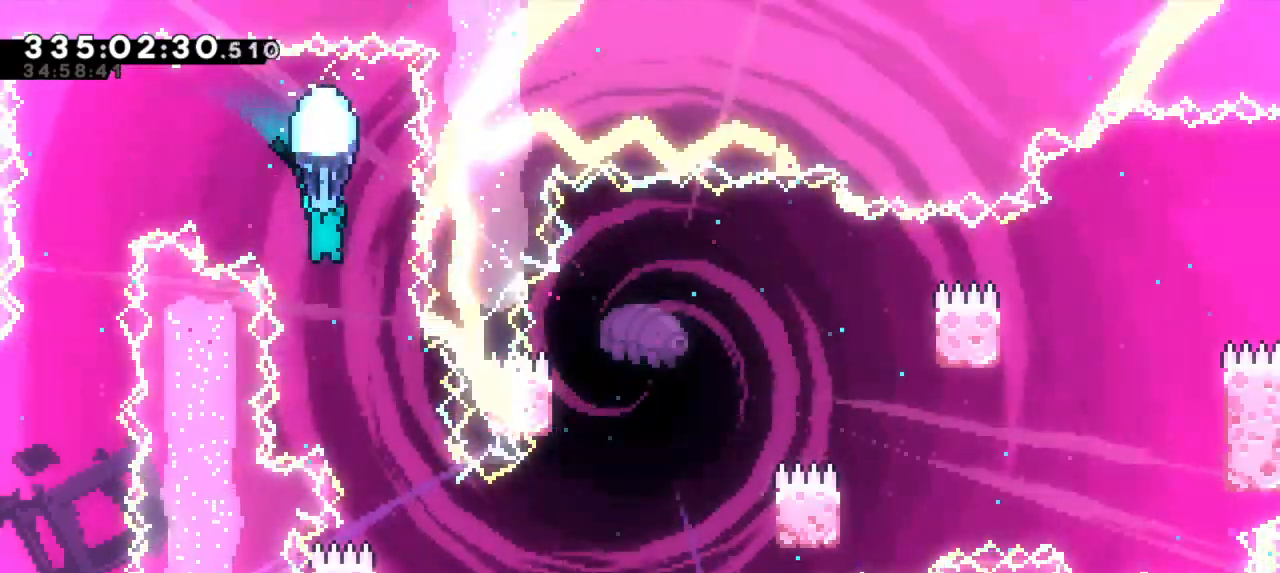
{"keys": ["grab", "right"], "events": [[34, "down", "up"], [350, "right", "down"]]}
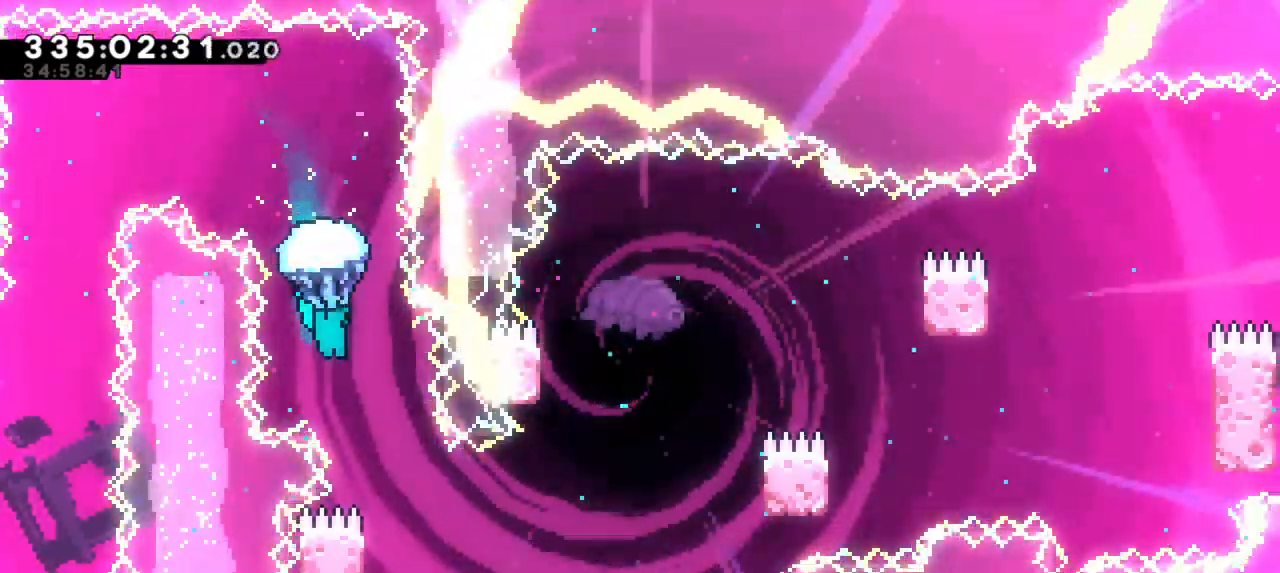
{"keys": ["grab", "right"], "events": [[67, "right", "up"], [484, "right", "down"]]}
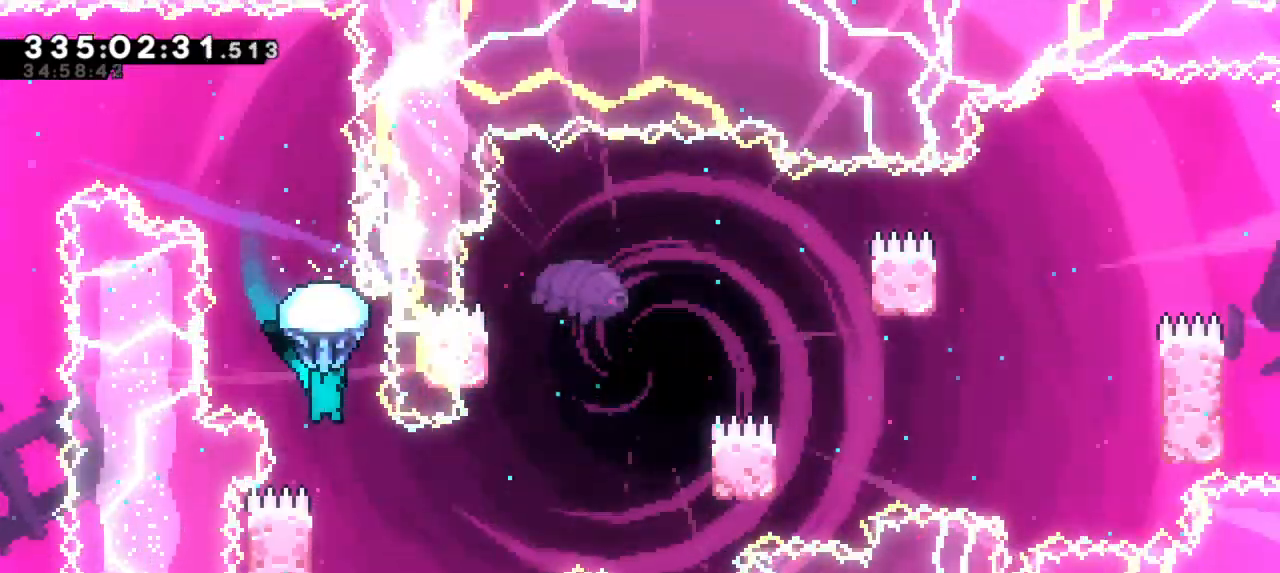
{"keys": ["grab"], "events": [[134, "right", "up"]]}
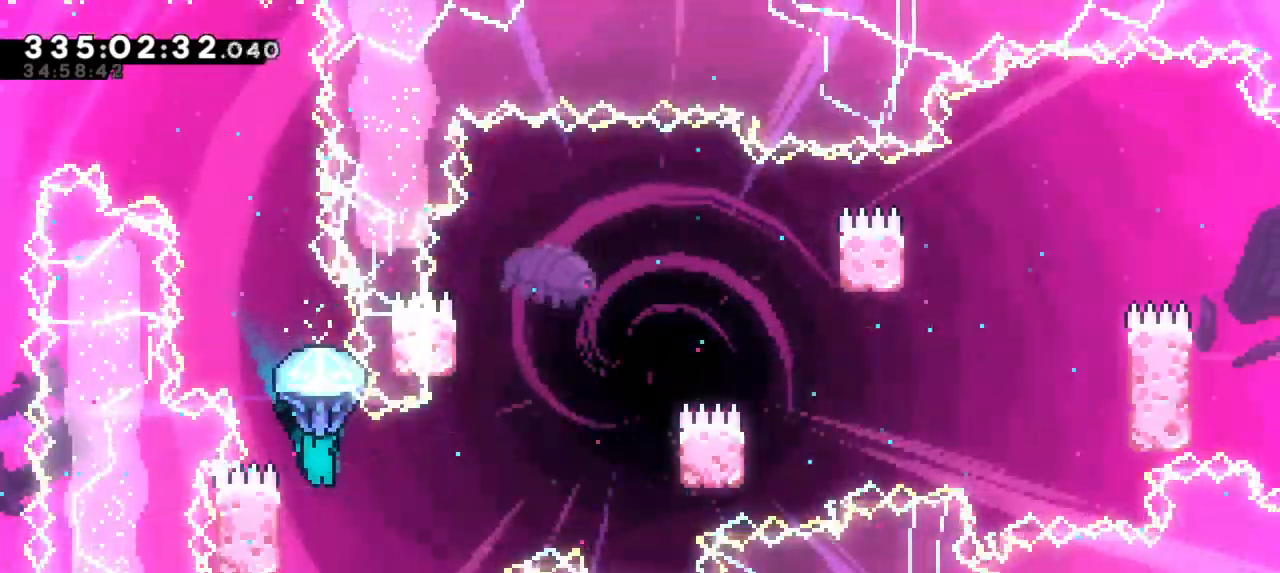
{"keys": ["grab", "left"], "events": [[84, "left", "down"]]}
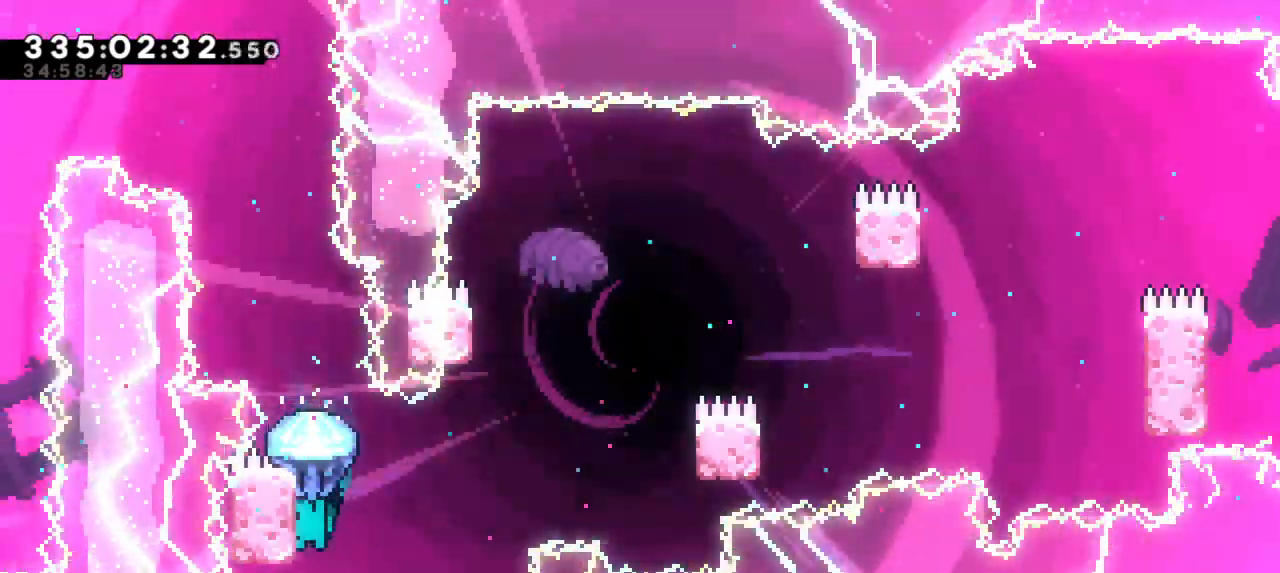
{"keys": ["grab", "jump2", "right"], "events": [[34, "right", "down"], [50, "jump2", "down"], [84, "left", "up"]]}
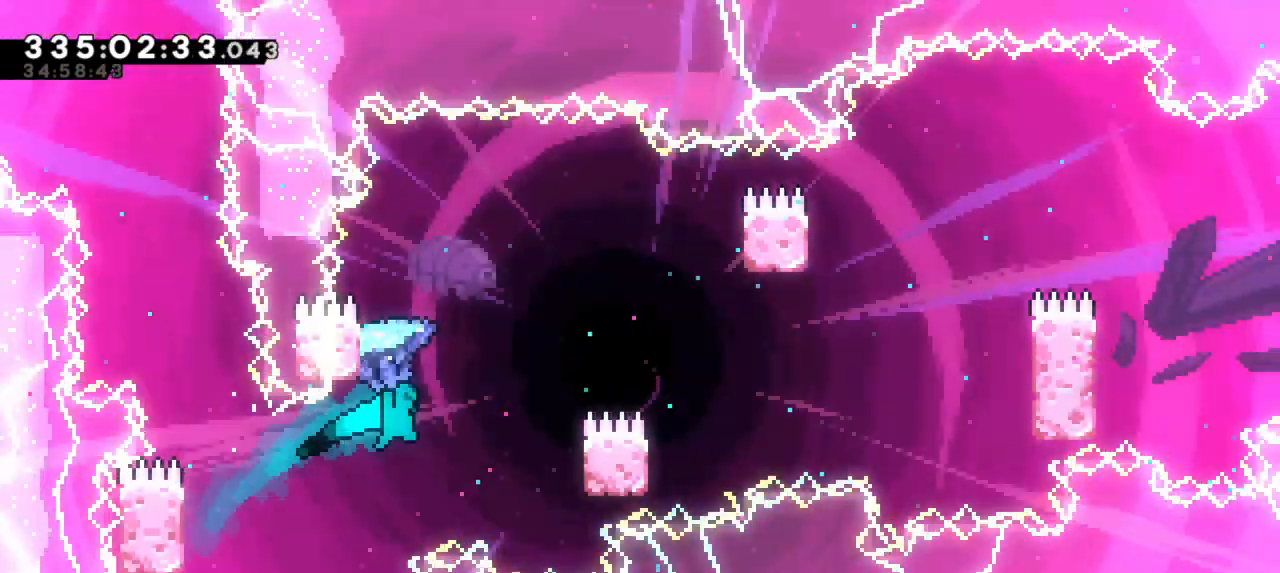
{"keys": ["grab", "jump2", "left"], "events": [[317, "jump2", "up"], [367, "right", "up"], [434, "left", "down"], [467, "jump2", "down"]]}
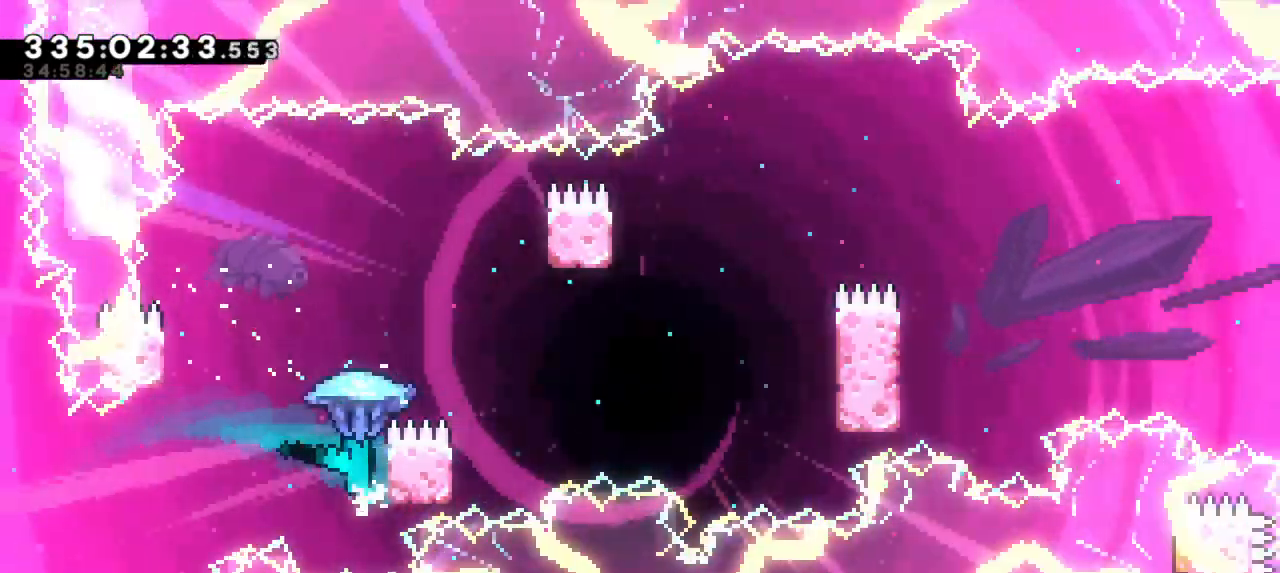
{"keys": ["grab", "jump2", "right"], "events": [[400, "jump2", "up"], [450, "right", "down"], [467, "left", "up"], [484, "jump2", "down"]]}
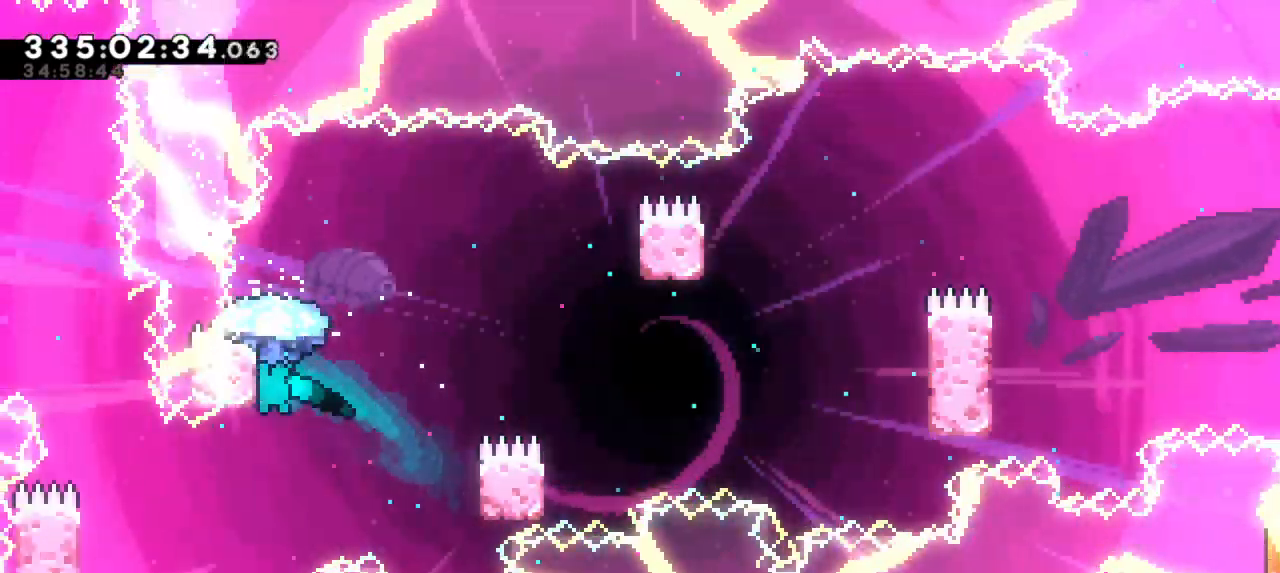
{"keys": ["grab", "right"], "events": [[367, "jump2", "up"]]}
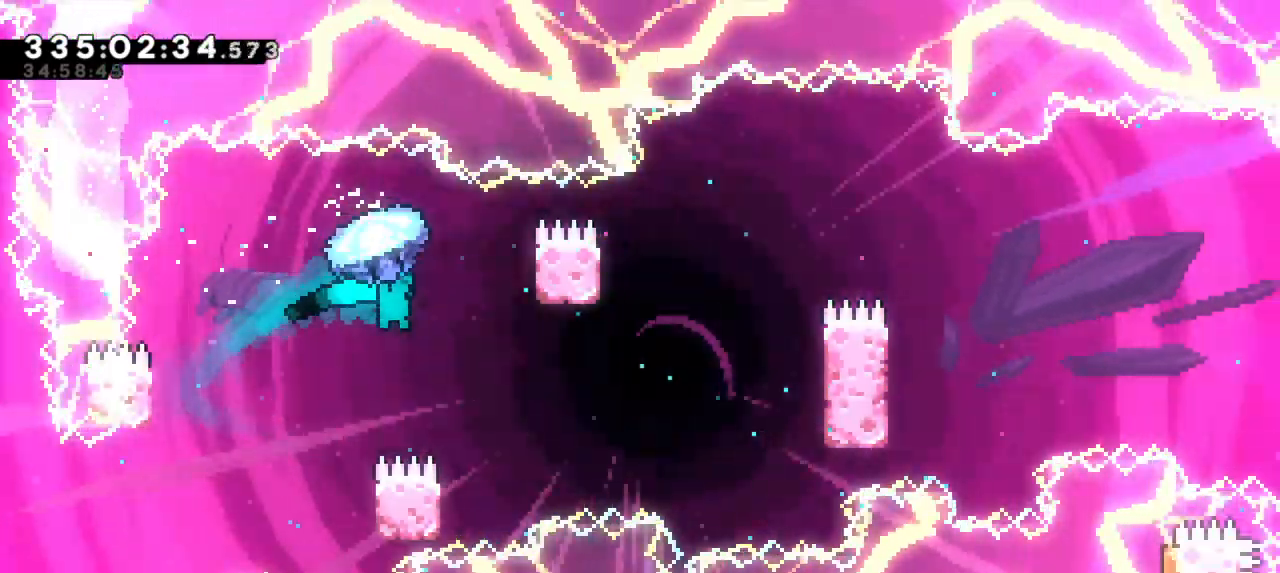
{"keys": ["grab"], "events": [[84, "right", "up"]]}
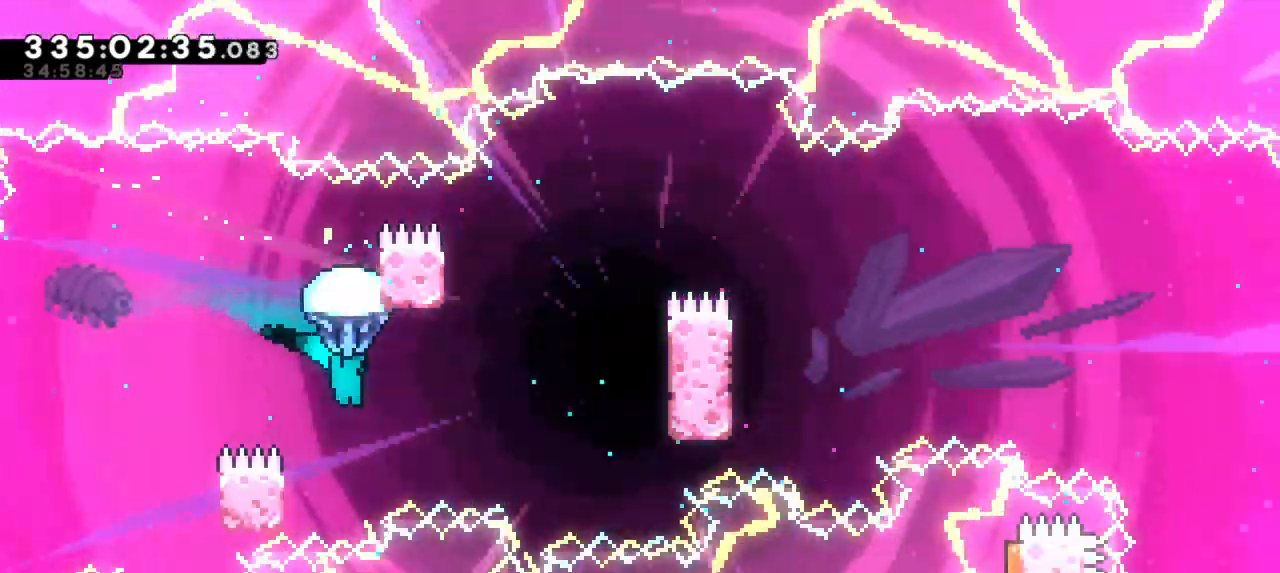
{"keys": ["grab", "left"], "events": [[267, "left", "down"]]}
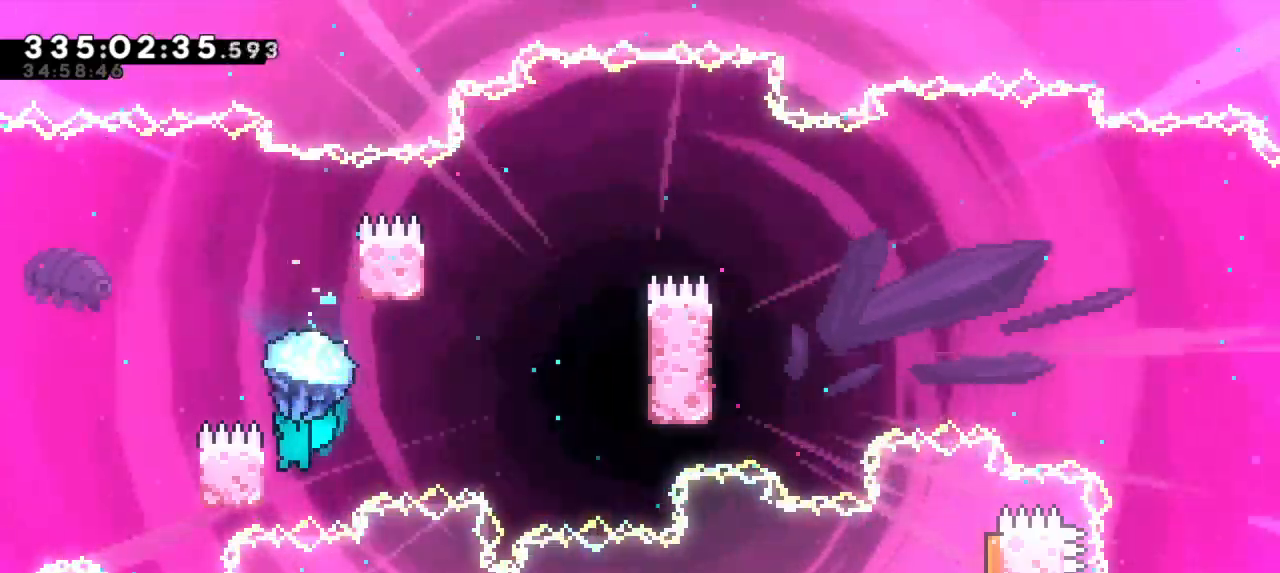
{"keys": ["grab", "jump2", "right"], "events": [[100, "right", "down"], [117, "left", "up"], [134, "jump2", "down"]]}
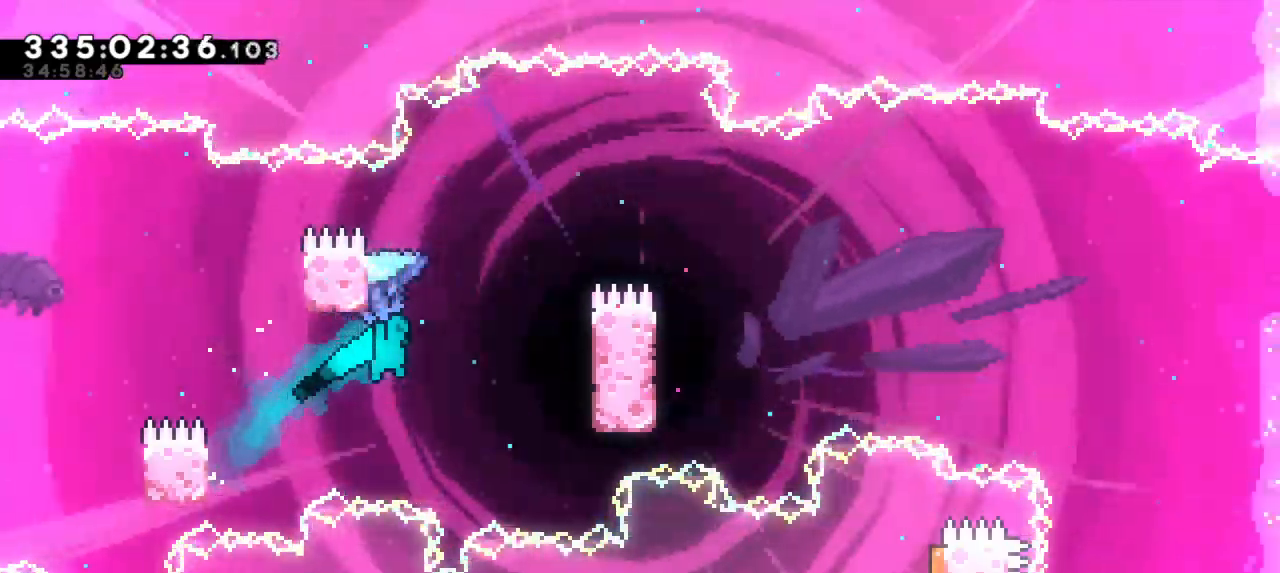
{"keys": ["grab"], "events": [[334, "jump2", "up"], [500, "right", "up"]]}
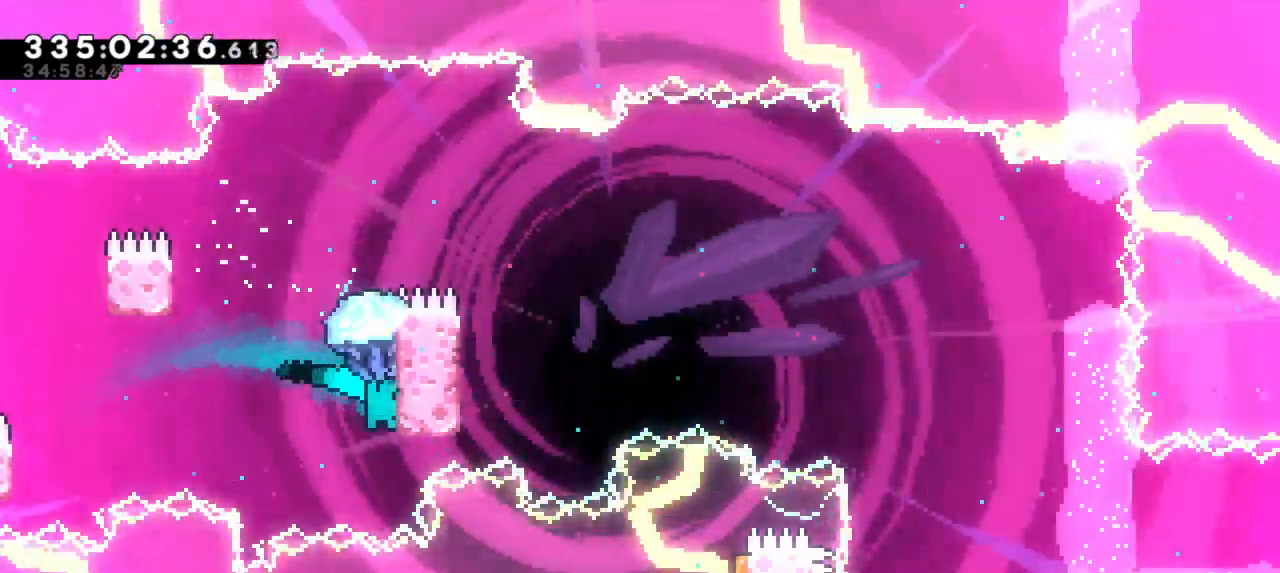
{"keys": ["grab", "left"], "events": [[34, "jump2", "down"], [34, "left", "down"], [484, "jump2", "up"]]}
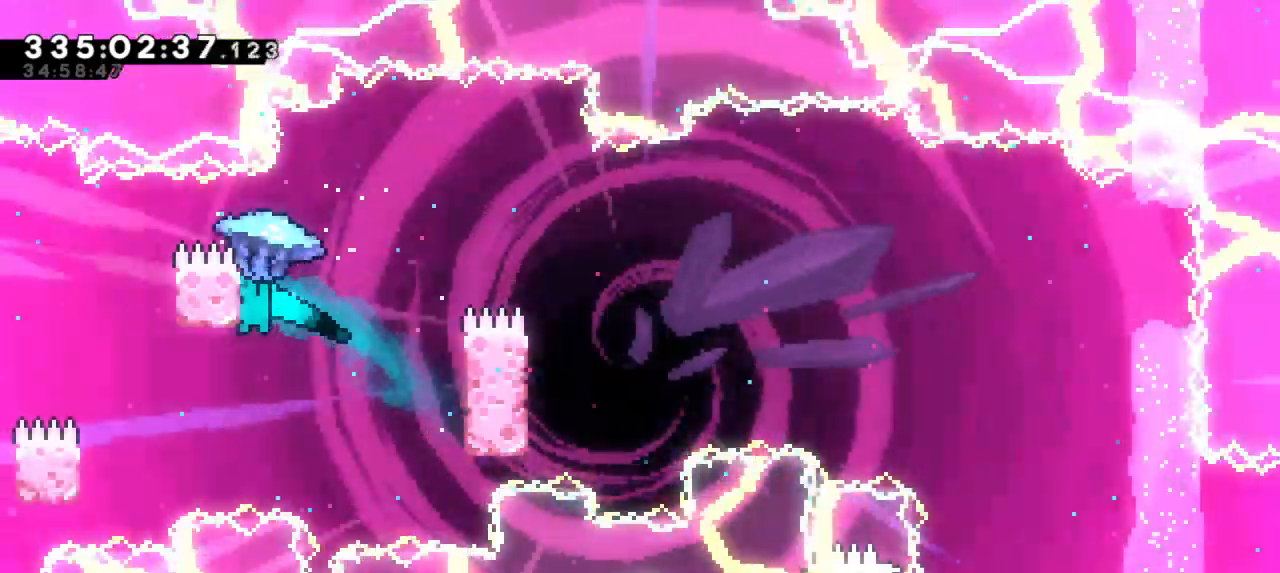
{"keys": ["grab", "jump2", "right"], "events": [[34, "left", "up"], [34, "right", "down"], [50, "jump2", "down"]]}
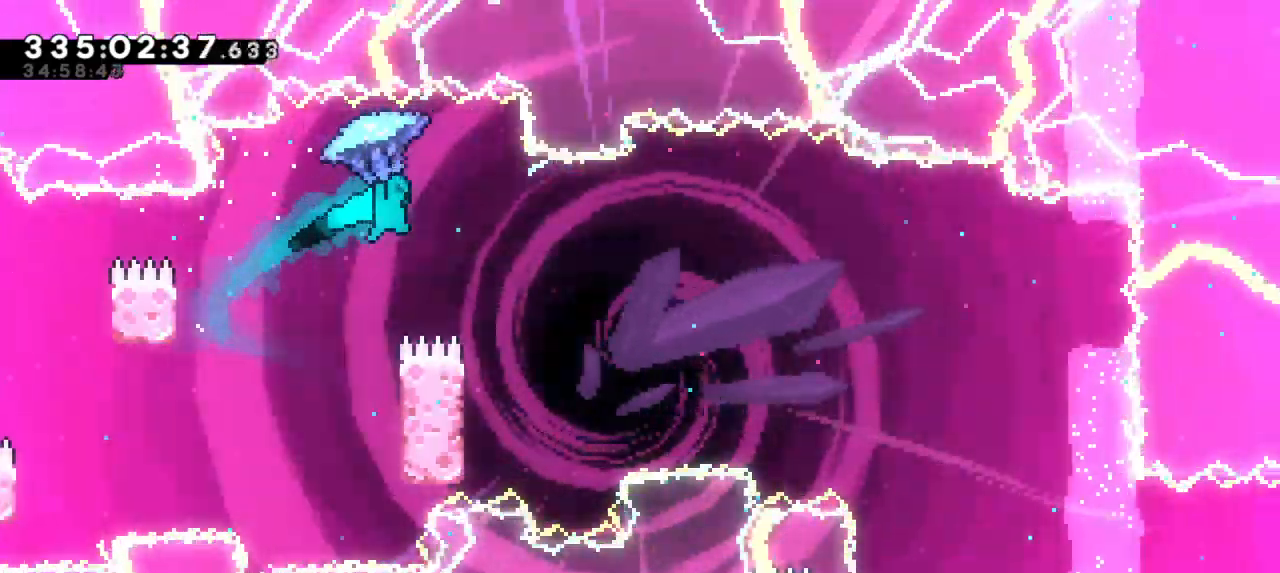
{"keys": ["grab"]}
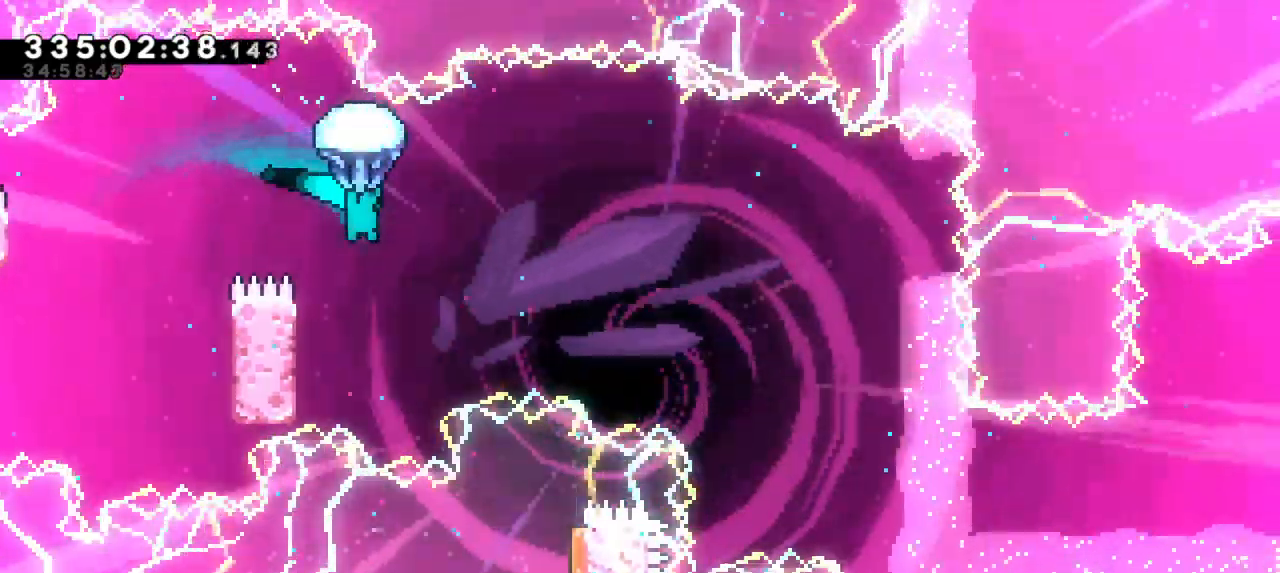
{"keys": ["grab", "left"]}
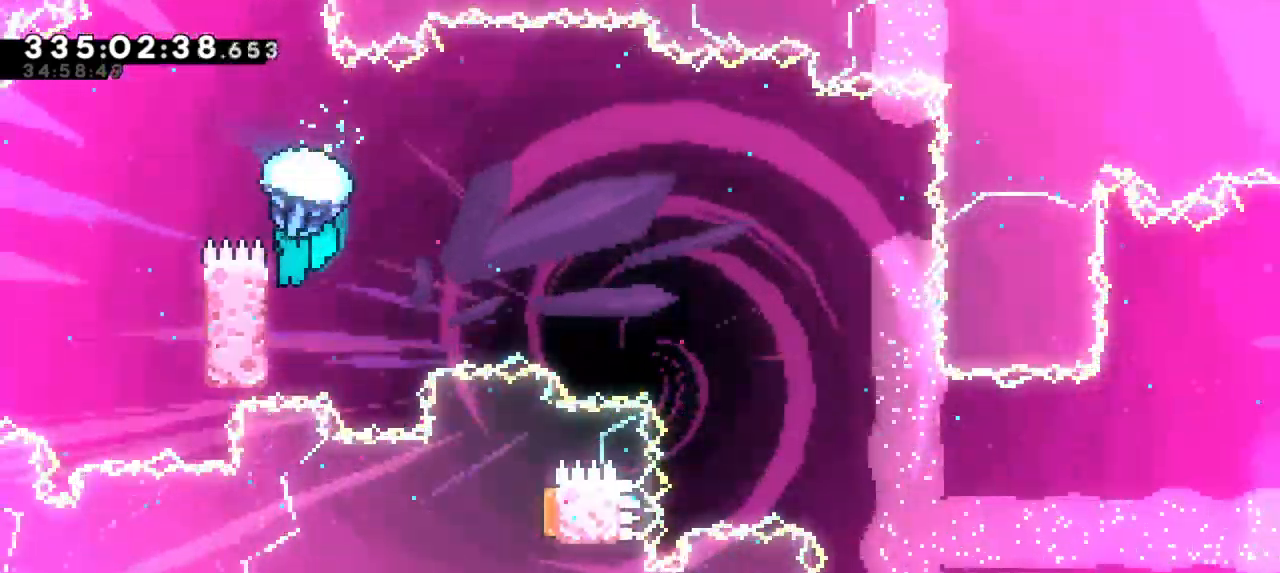
{"keys": ["grab", "jump2", "right"], "events": [[134, "jump2", "down"], [134, "left", "up"], [134, "right", "down"]]}
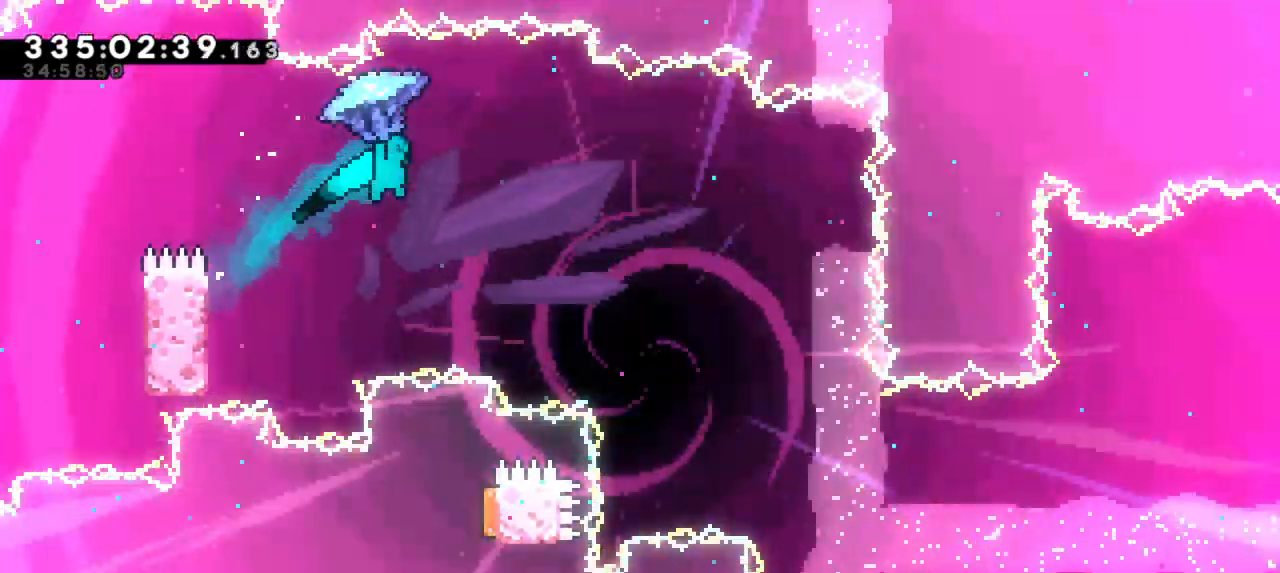
{"keys": ["grab", "jump2", "right"]}
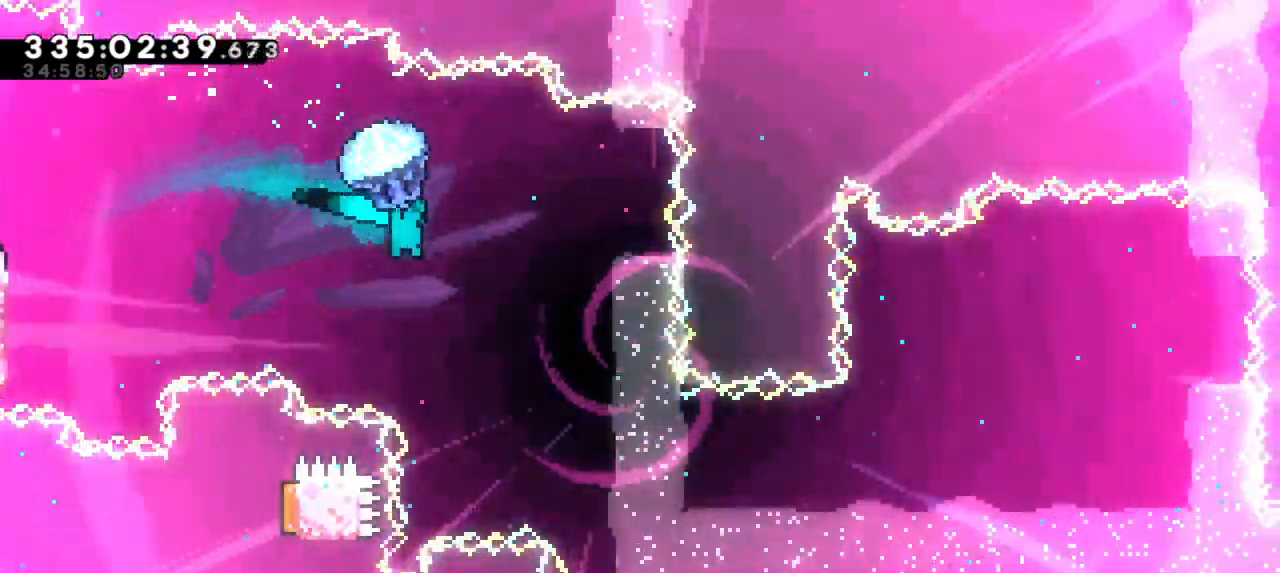
{"keys": ["grab", "right"], "events": [[250, "grab", "up"], [250, "jump2", "up"], [367, "grab", "down"]]}
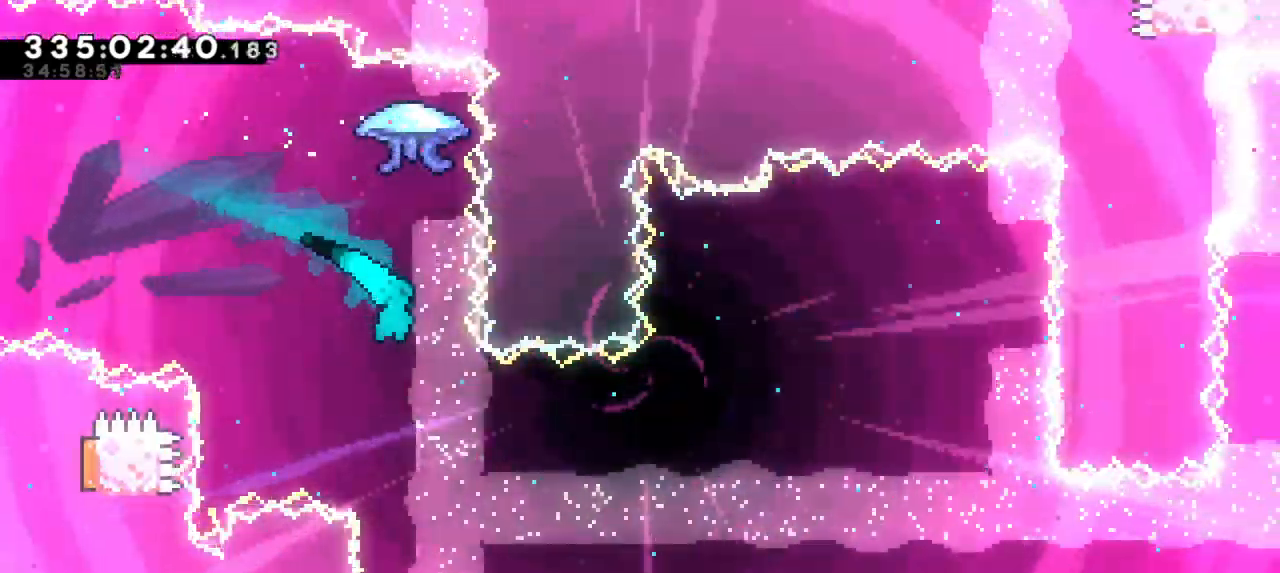
{"keys": ["grab", "right", "up"], "events": [[67, "right", "up"], [250, "right", "down"], [500, "up", "down"]]}
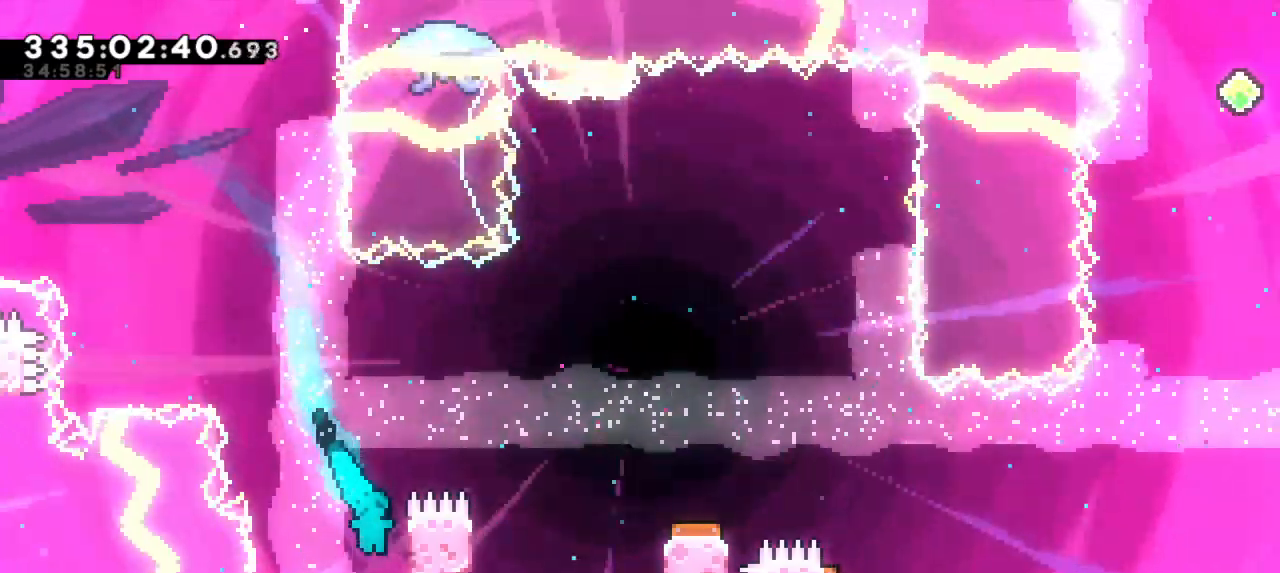
{"keys": ["grab", "right", "up"], "events": []}
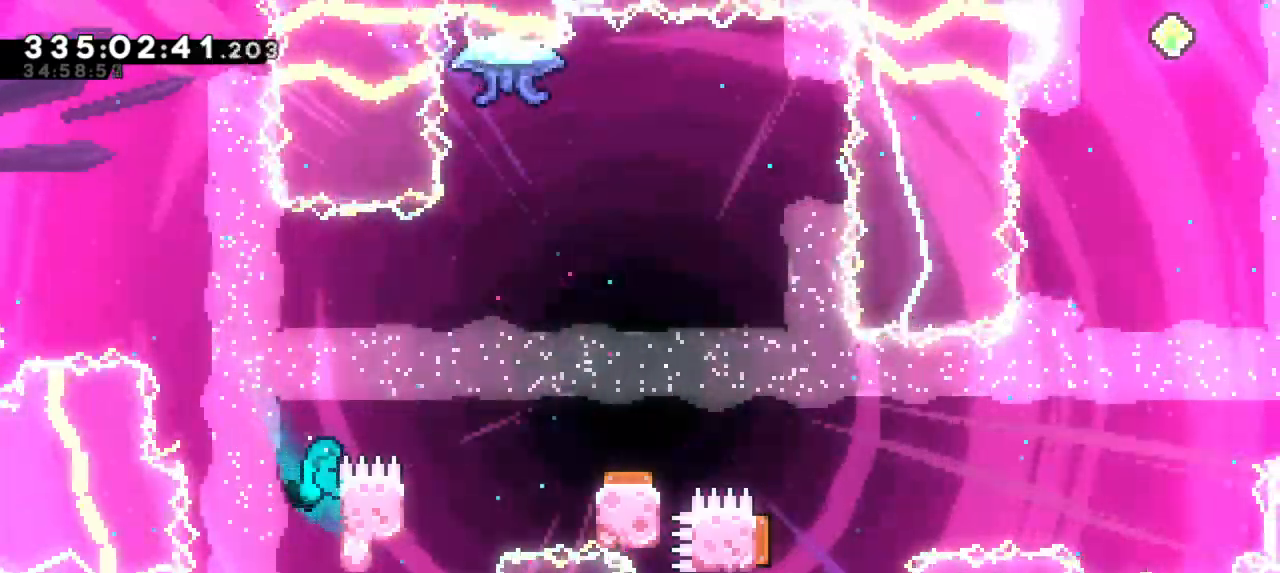
{"keys": [], "events": [[50, "jump2", "down"], [350, "up", "up"], [400, "right", "up"], [434, "grab", "up"], [434, "jump2", "up"]]}
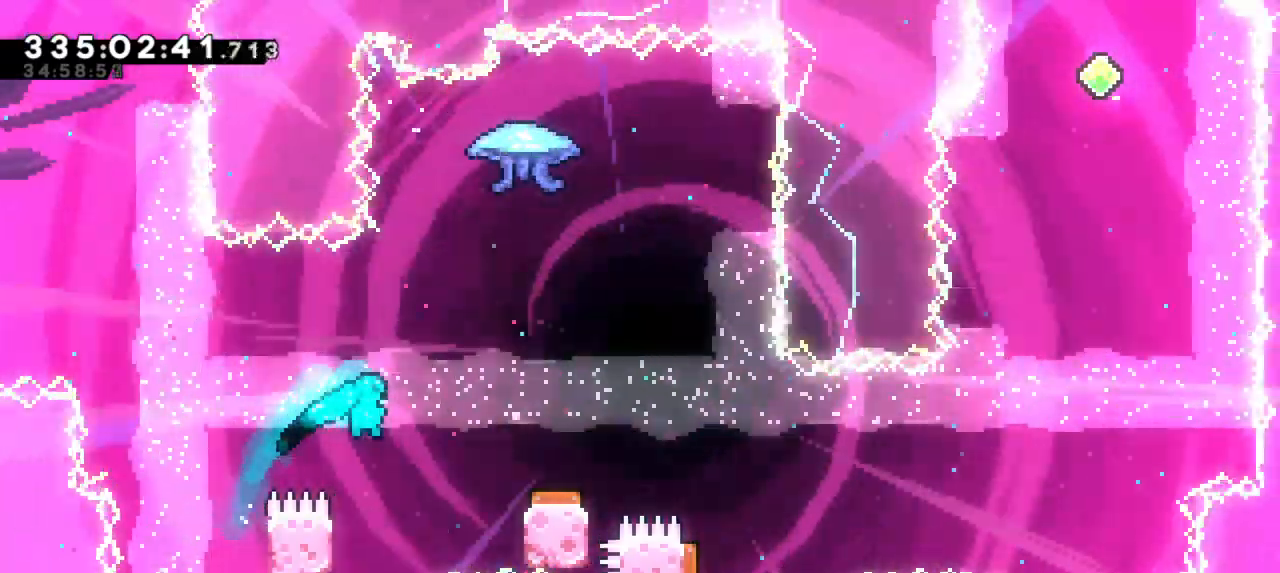
{"keys": ["grab", "jump2", "right"]}
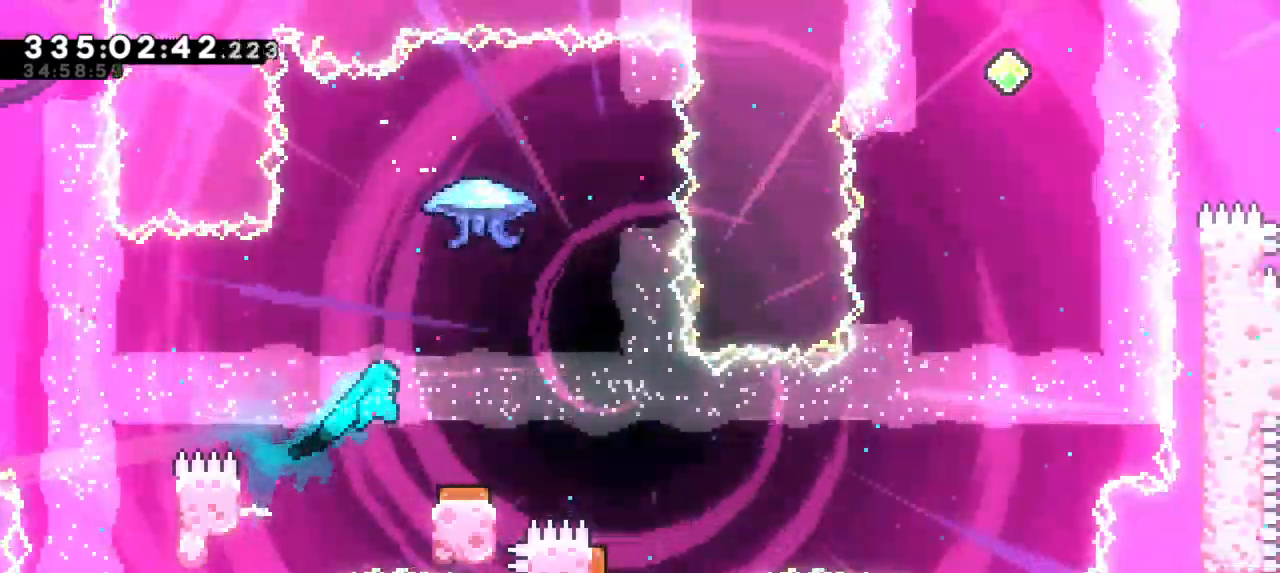
{"keys": ["grab", "right"], "events": [[50, "jump2", "up"], [267, "right", "up"], [484, "right", "down"]]}
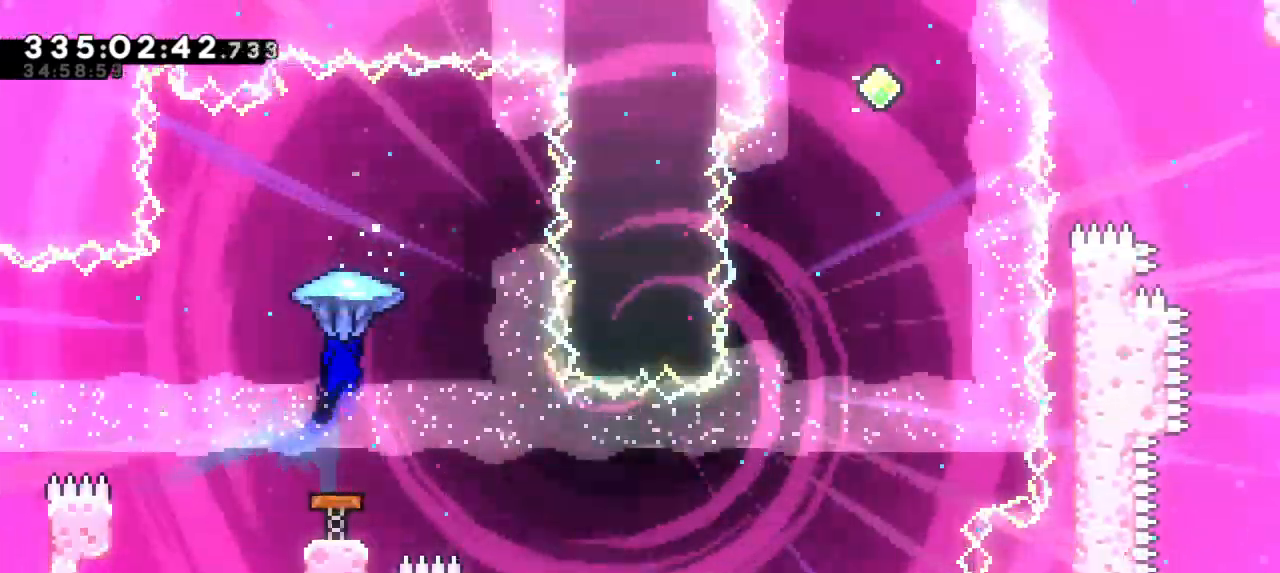
{"keys": ["grab"], "events": [[267, "right", "up"]]}
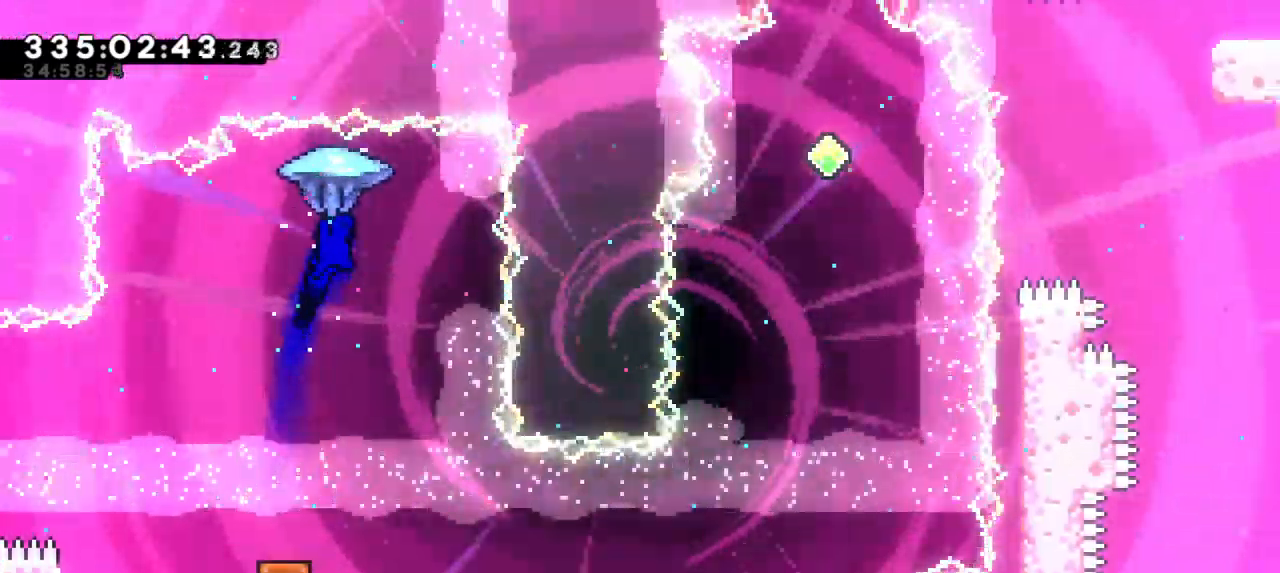
{"keys": ["grab", "right"], "events": [[367, "right", "down"]]}
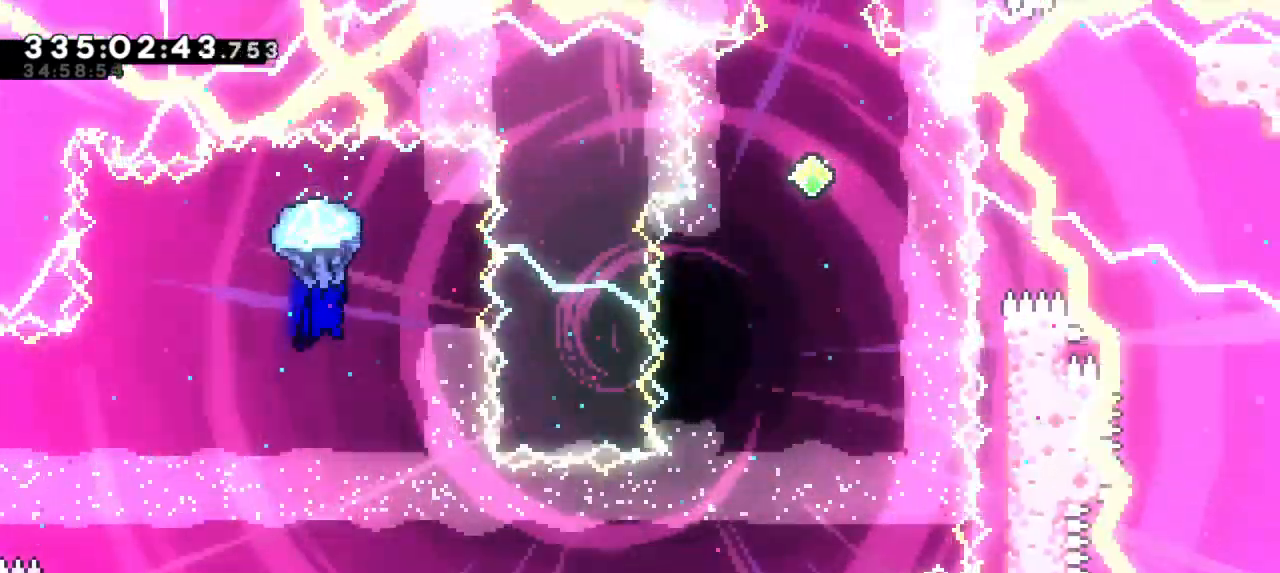
{"keys": [], "events": [[184, "grab", "up"], [400, "right", "up"]]}